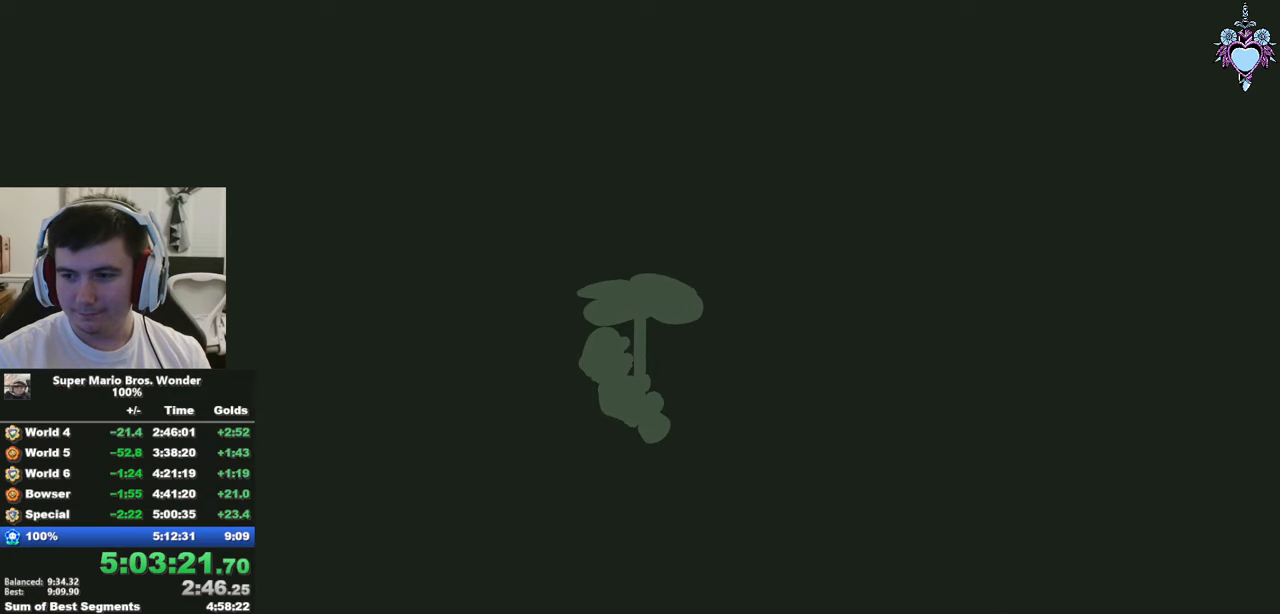
Gameplay with a controller (PlayStation layout); each line is a JSON object with the inputs held at the frame after it. "button_events" lists button changes between this image and that frame as [ms after this image, input, new state], when the widget could be followed in between (sticks are given only as held states). Not read: L3 R3.
{"buttons": ["SQUARE"], "left_stick": "up-left", "right_stick": "center", "button_events": []}
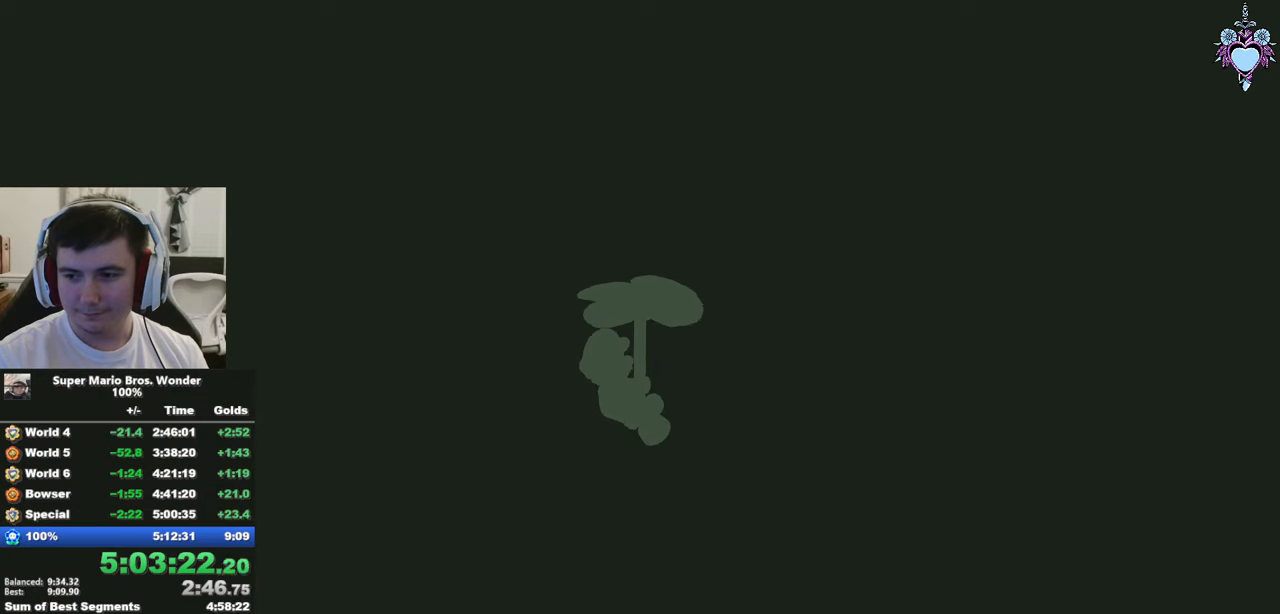
{"buttons": ["SQUARE"], "left_stick": "up-left", "right_stick": "center", "button_events": []}
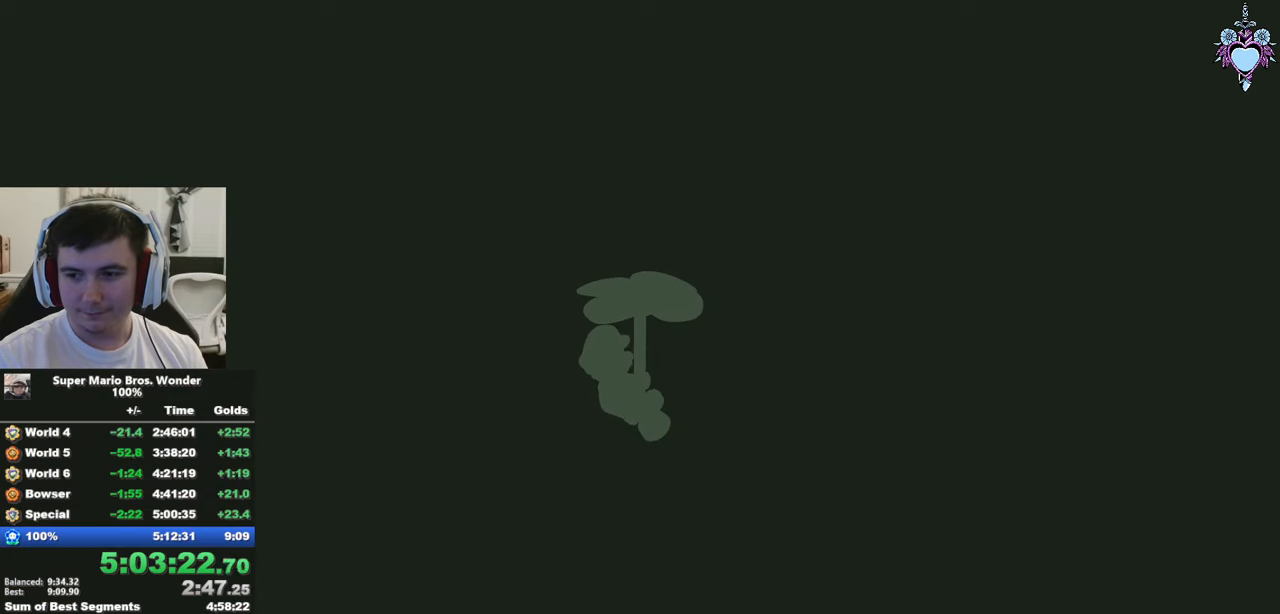
{"buttons": ["SQUARE"], "left_stick": "up-left", "right_stick": "center", "button_events": []}
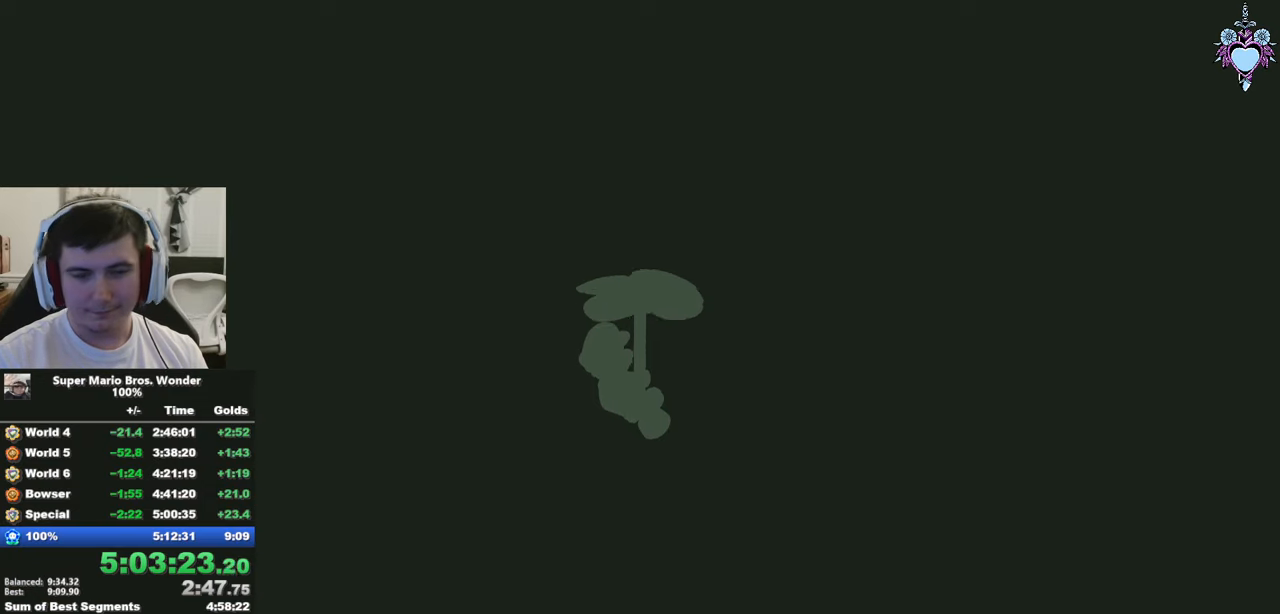
{"buttons": ["SQUARE"], "left_stick": "up-left", "right_stick": "center", "button_events": []}
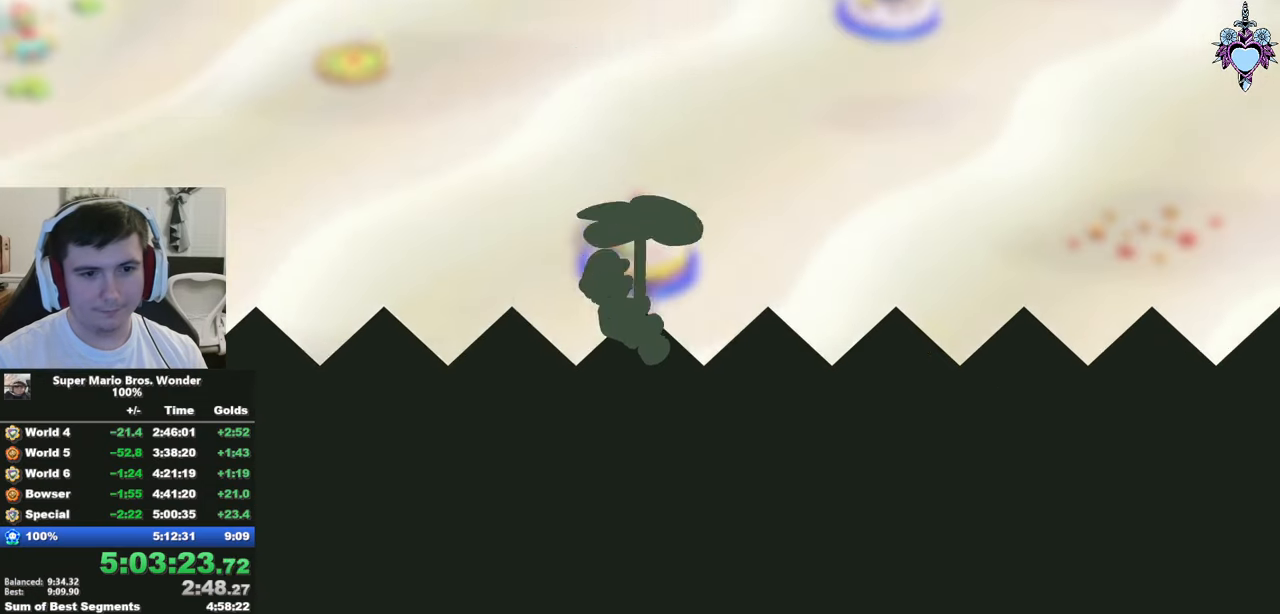
{"buttons": ["SQUARE"], "left_stick": "left", "right_stick": "center", "button_events": []}
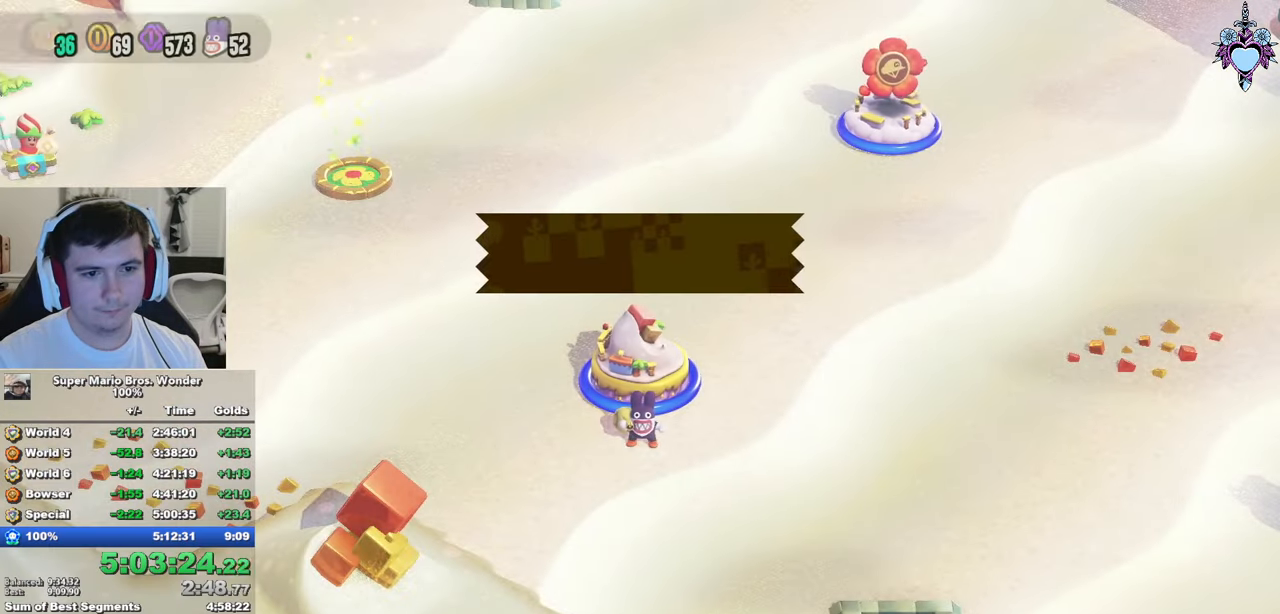
{"buttons": ["SQUARE"], "left_stick": "up-left", "right_stick": "center", "button_events": []}
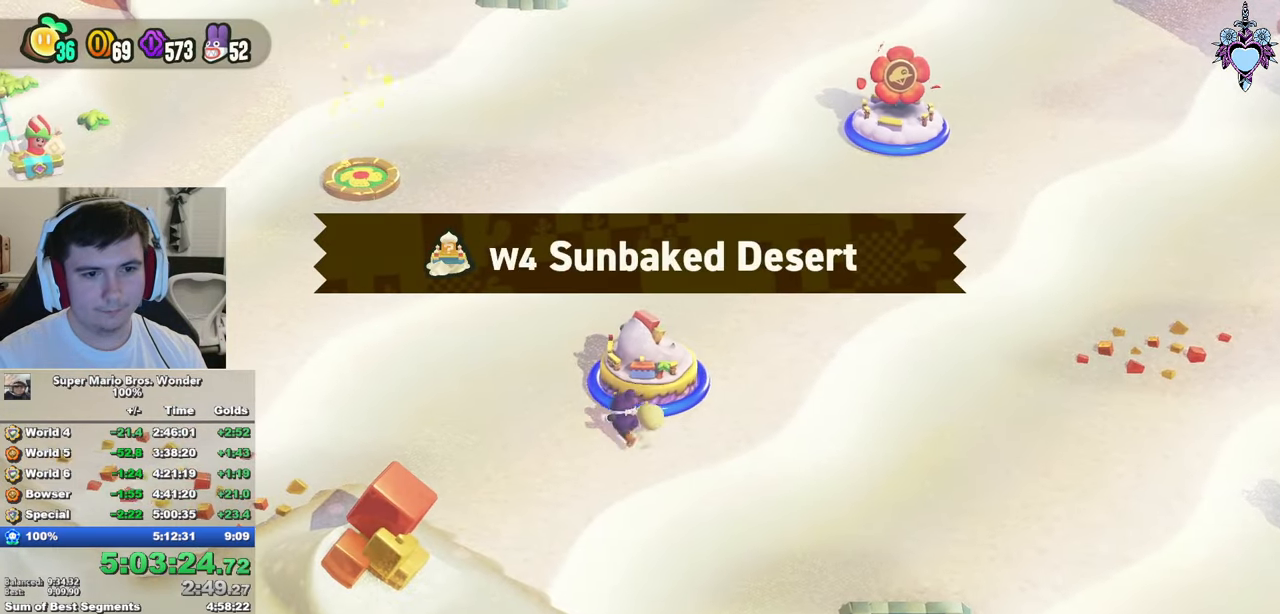
{"buttons": ["SQUARE"], "left_stick": "up-left", "right_stick": "center", "button_events": []}
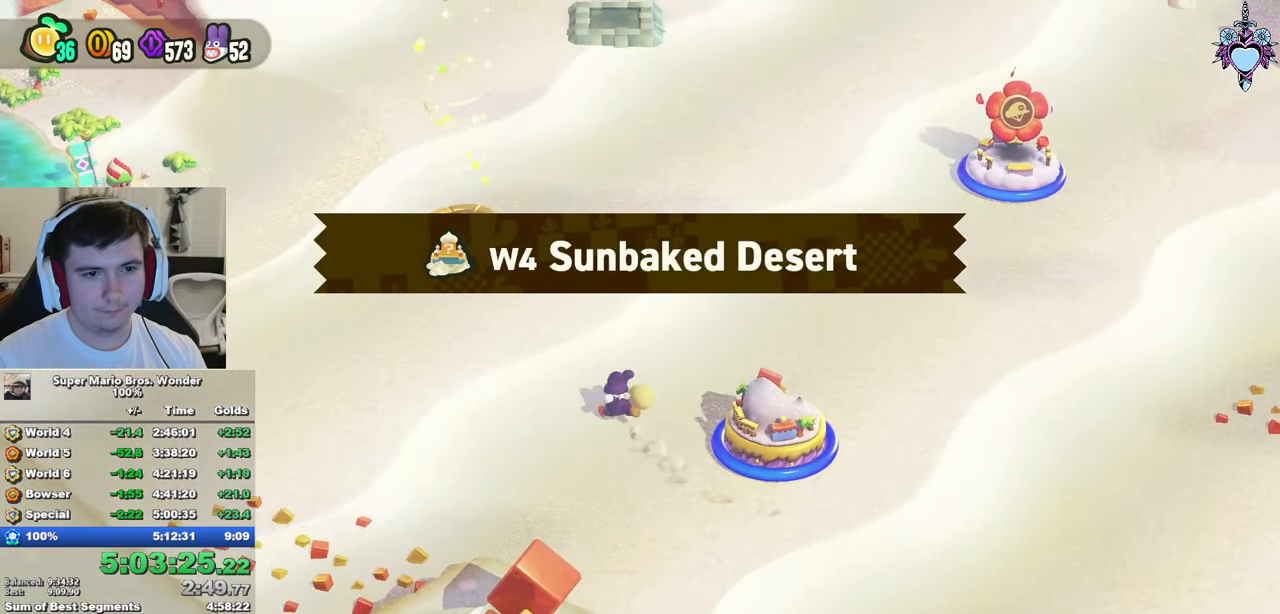
{"buttons": [], "left_stick": "up-left", "right_stick": "center", "button_events": [[200, "CROSS", "down"], [300, "SQUARE", "up"], [333, "CROSS", "up"]]}
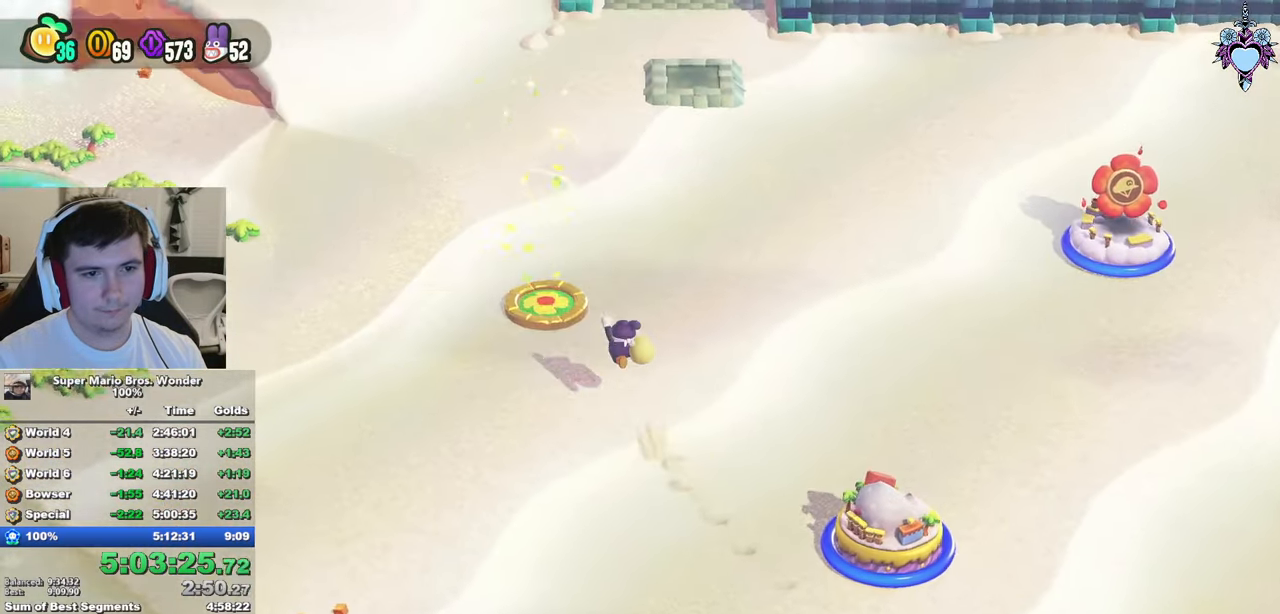
{"buttons": ["CIRCLE"], "left_stick": "center", "right_stick": "center", "button_events": [[17, "CIRCLE", "down"], [267, "CIRCLE", "up"], [317, "CIRCLE", "down"], [367, "CIRCLE", "up"], [434, "CIRCLE", "down"]]}
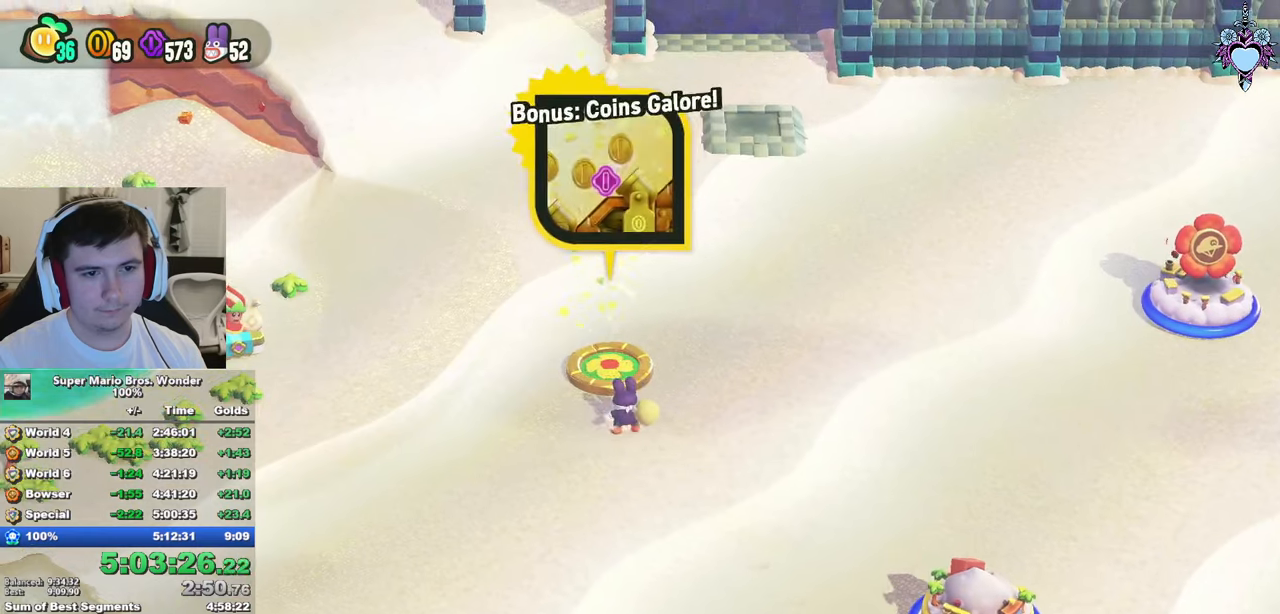
{"buttons": [], "left_stick": "center", "right_stick": "center", "button_events": [[17, "CIRCLE", "up"], [84, "CIRCLE", "down"], [150, "CIRCLE", "up"]]}
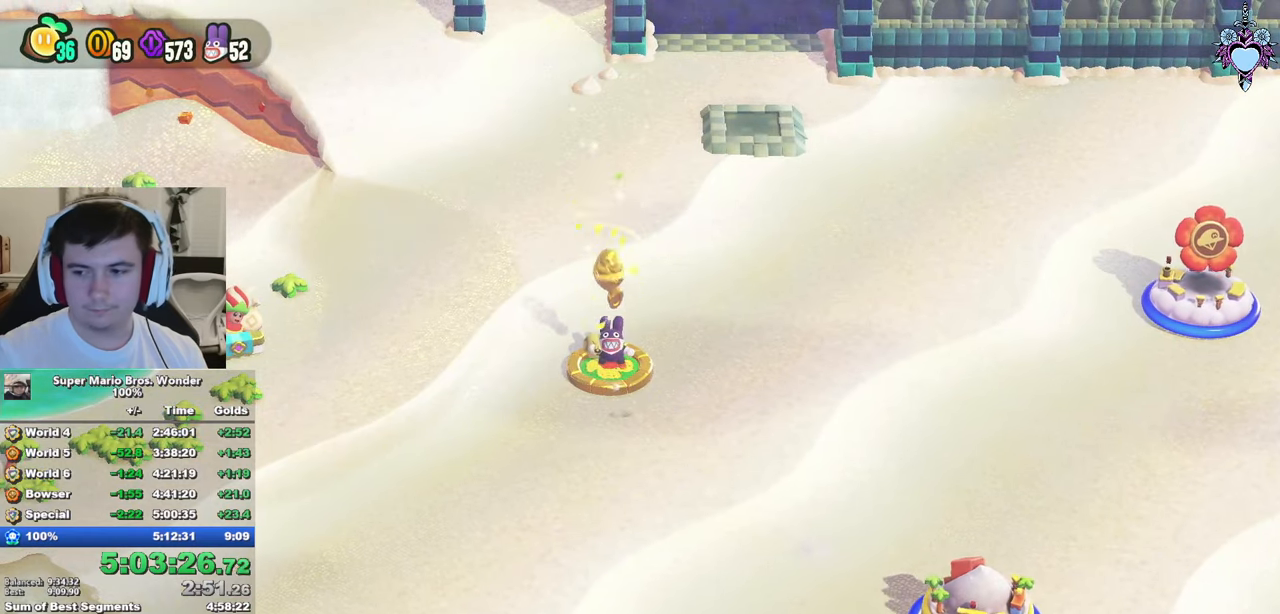
{"buttons": [], "left_stick": "center", "right_stick": "center", "button_events": []}
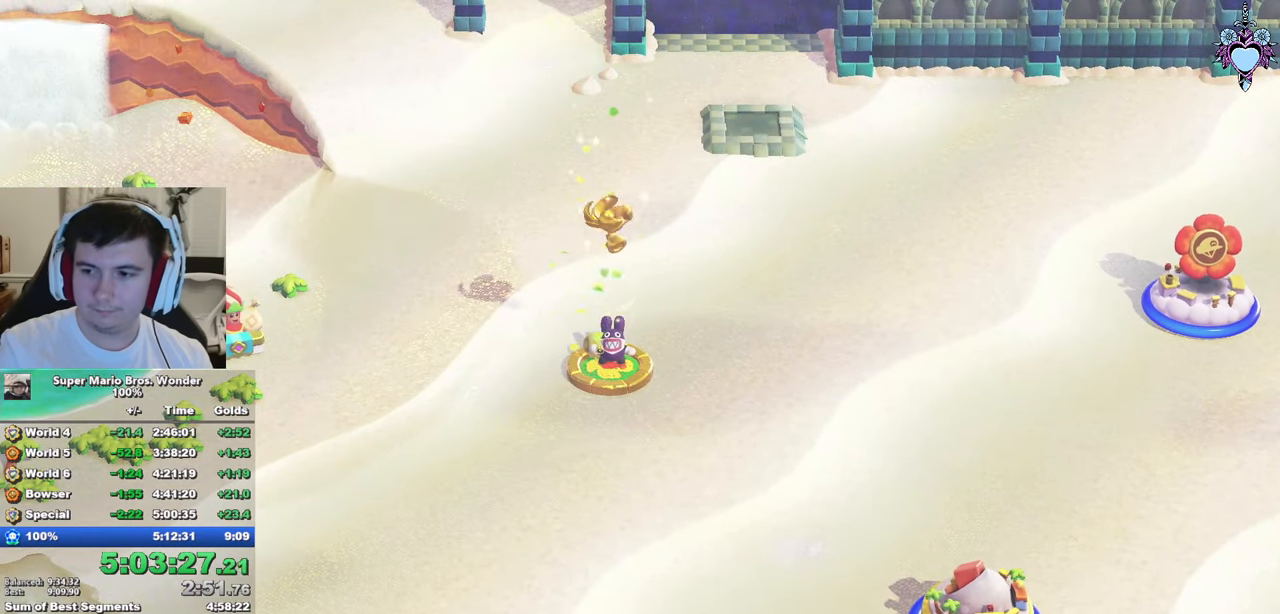
{"buttons": [], "left_stick": "center", "right_stick": "center", "button_events": []}
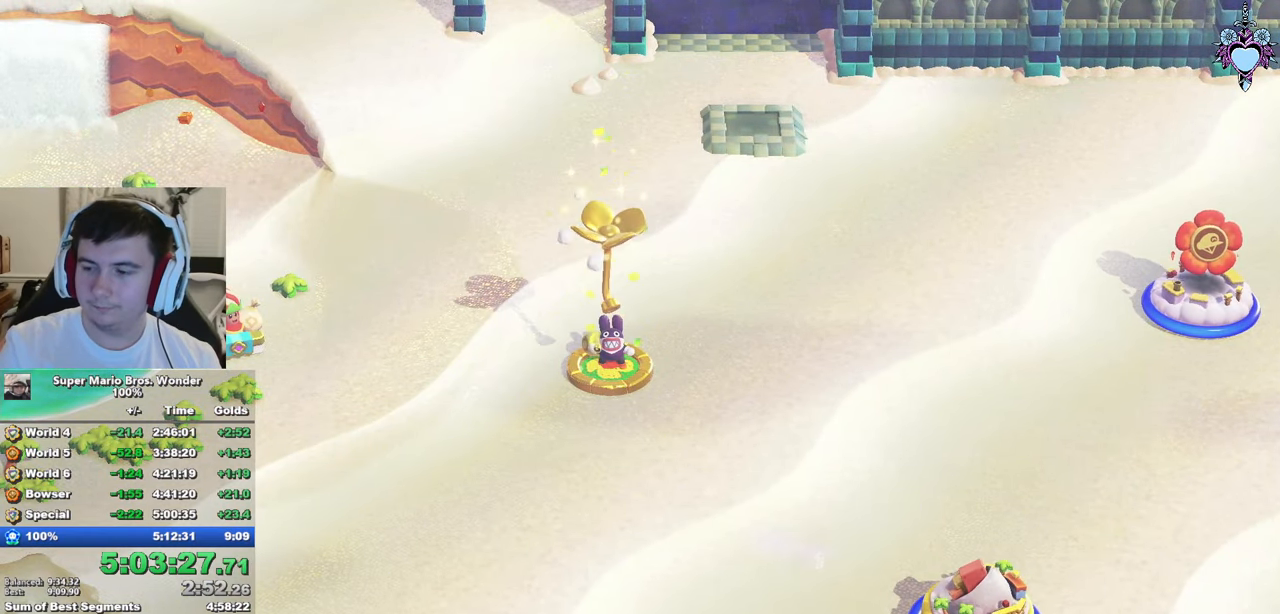
{"buttons": ["CROSS"], "left_stick": "center", "right_stick": "center", "button_events": [[484, "CROSS", "down"]]}
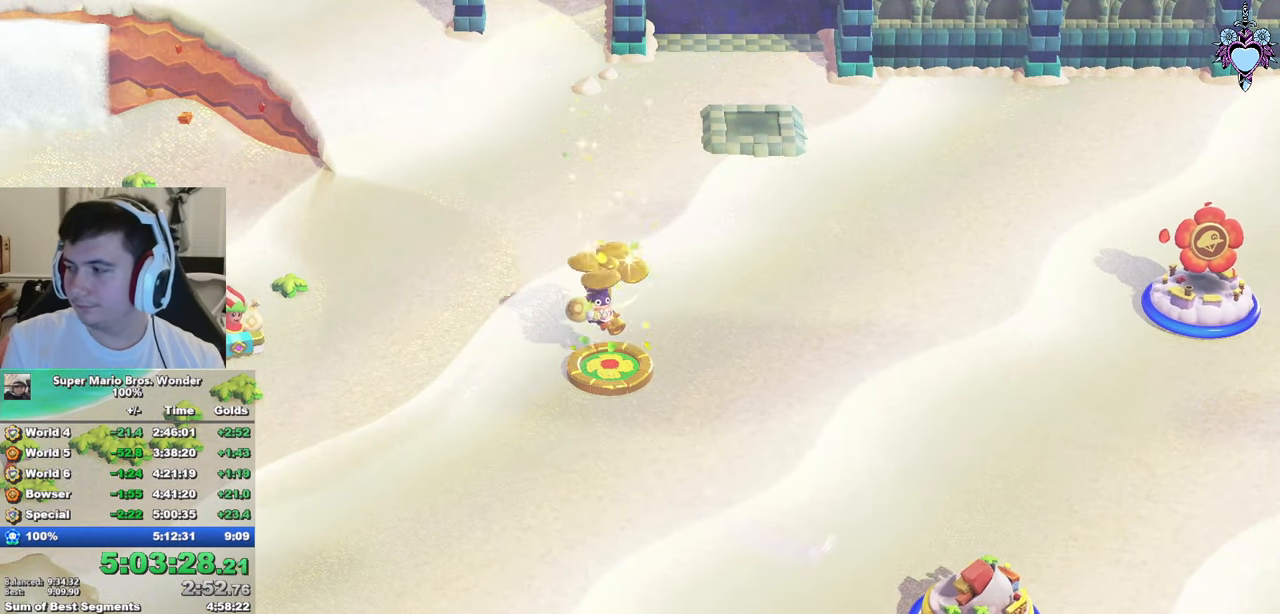
{"buttons": [], "left_stick": "center", "right_stick": "center", "button_events": [[100, "CROSS", "up"], [200, "CROSS", "down"], [267, "CROSS", "up"], [384, "CROSS", "down"], [450, "CROSS", "up"]]}
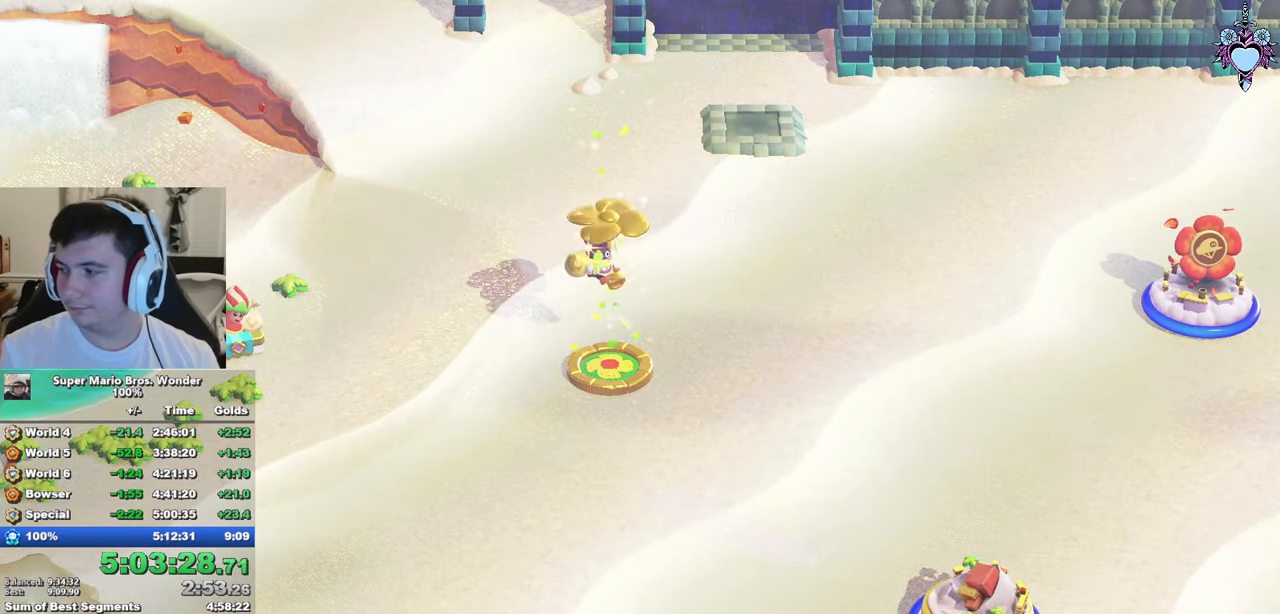
{"buttons": [], "left_stick": "center", "right_stick": "center", "button_events": [[50, "CROSS", "down"], [134, "CROSS", "up"], [217, "CROSS", "down"], [317, "CROSS", "up"], [417, "CROSS", "down"], [500, "CROSS", "up"]]}
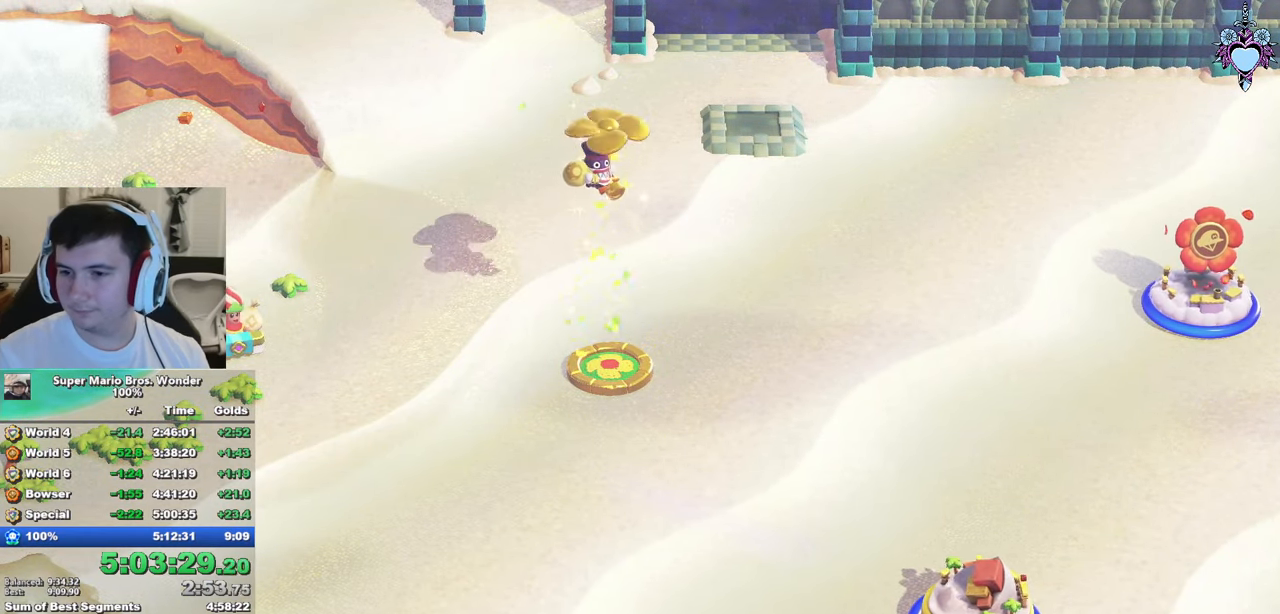
{"buttons": ["CROSS"], "left_stick": "center", "right_stick": "center", "button_events": [[84, "CROSS", "down"], [167, "CROSS", "up"], [250, "CROSS", "down"], [350, "CROSS", "up"], [434, "CROSS", "down"]]}
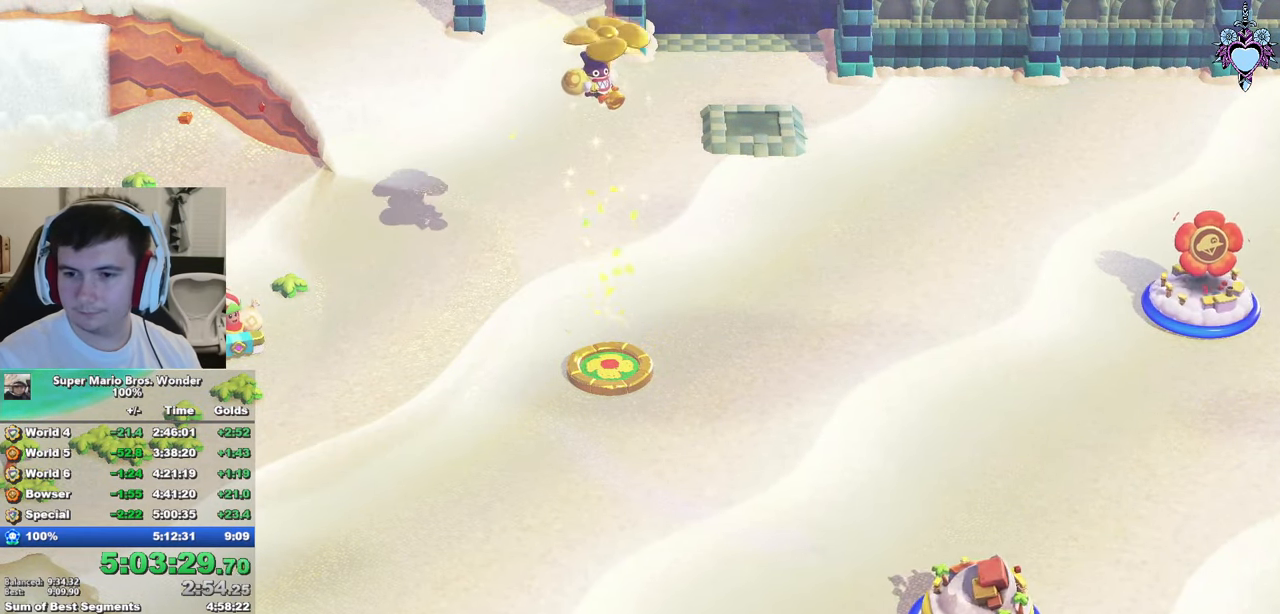
{"buttons": [], "left_stick": "center", "right_stick": "center", "button_events": [[17, "CROSS", "up"], [117, "CROSS", "down"], [267, "CROSS", "up"], [350, "CROSS", "down"], [467, "CROSS", "up"]]}
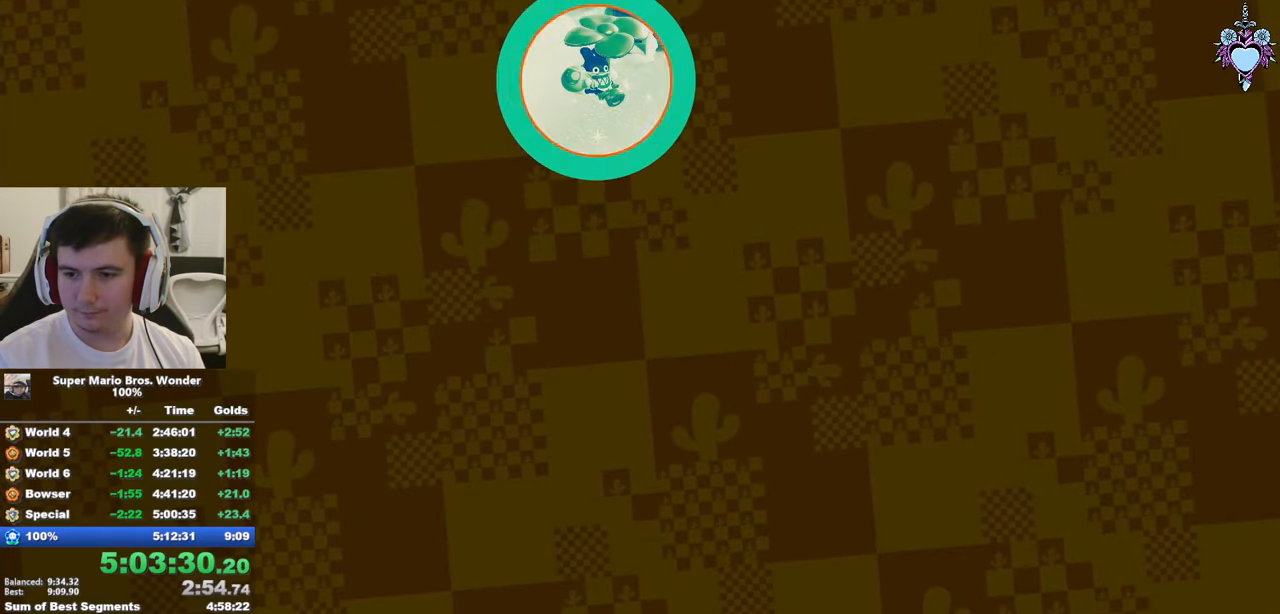
{"buttons": ["SQUARE"], "left_stick": "center", "right_stick": "center", "button_events": [[34, "CROSS", "down"], [134, "CROSS", "up"], [200, "CROSS", "down"], [300, "CROSS", "up"], [400, "CROSS", "down"], [467, "SQUARE", "down"], [484, "CROSS", "up"]]}
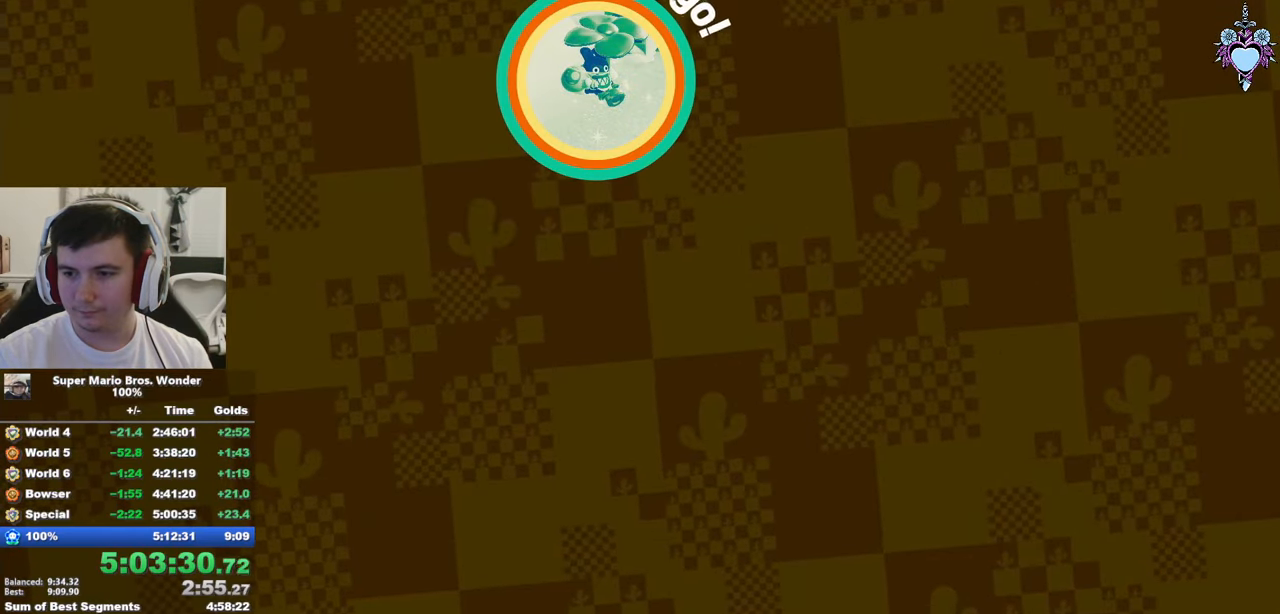
{"buttons": ["SQUARE"], "left_stick": "center", "right_stick": "center", "button_events": []}
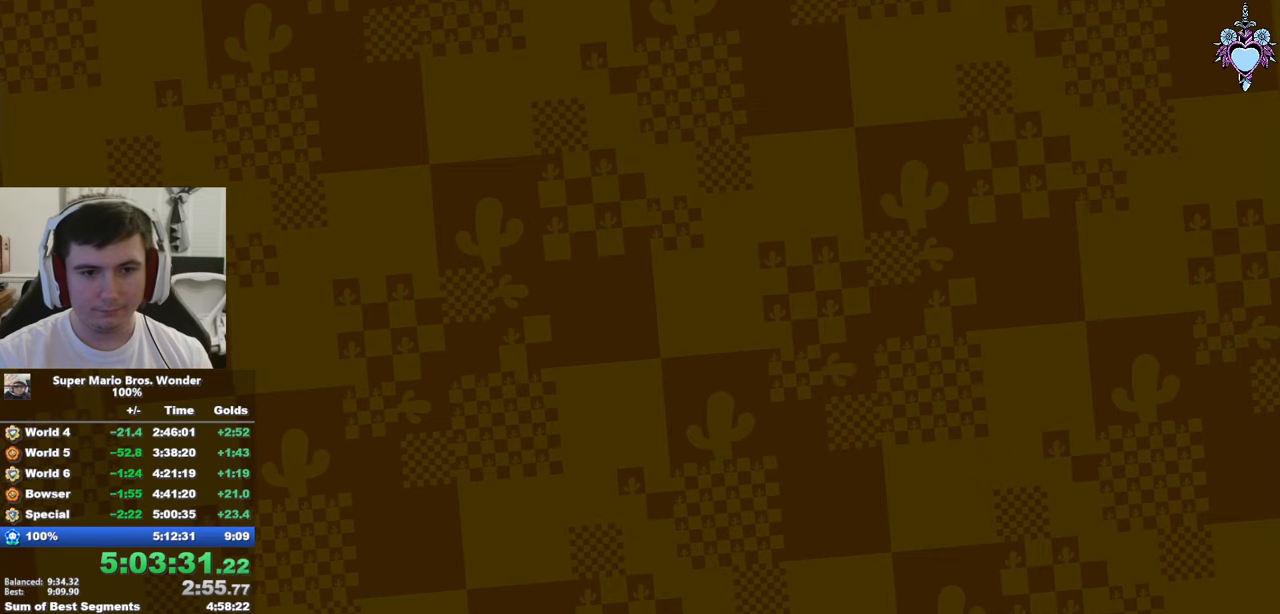
{"buttons": [], "left_stick": "center", "right_stick": "center", "button_events": [[400, "SQUARE", "up"]]}
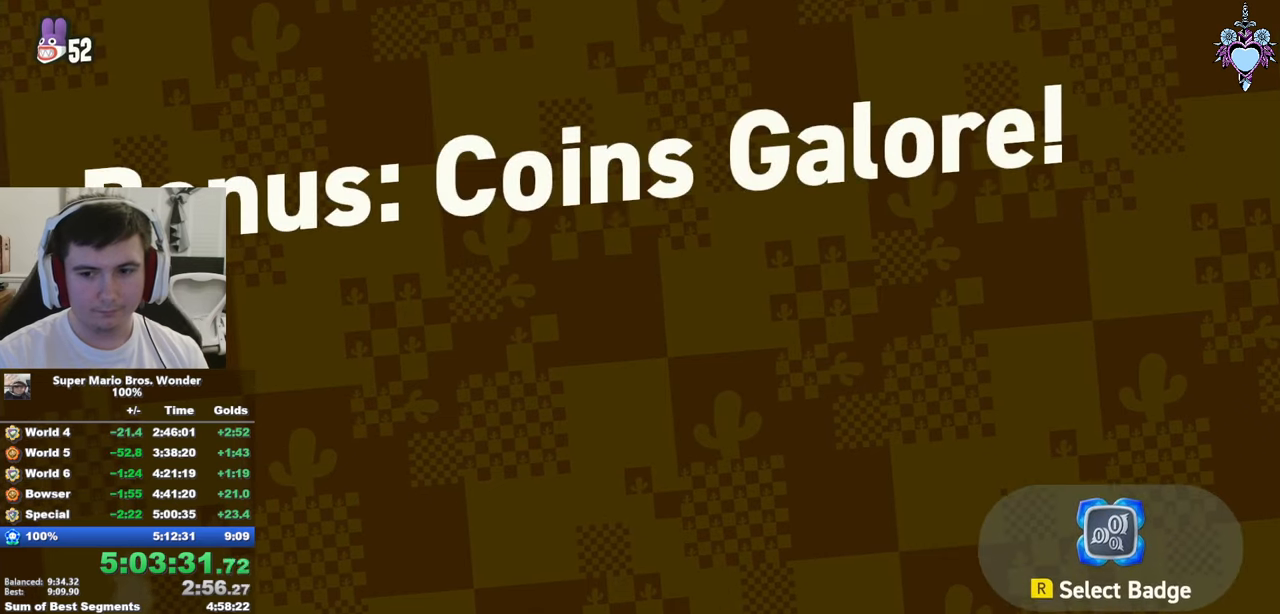
{"buttons": [], "left_stick": "center", "right_stick": "center", "button_events": [[33, "CROSS", "down"], [116, "CROSS", "up"], [183, "CROSS", "down"], [300, "CROSS", "up"], [366, "CROSS", "down"], [433, "CROSS", "up"]]}
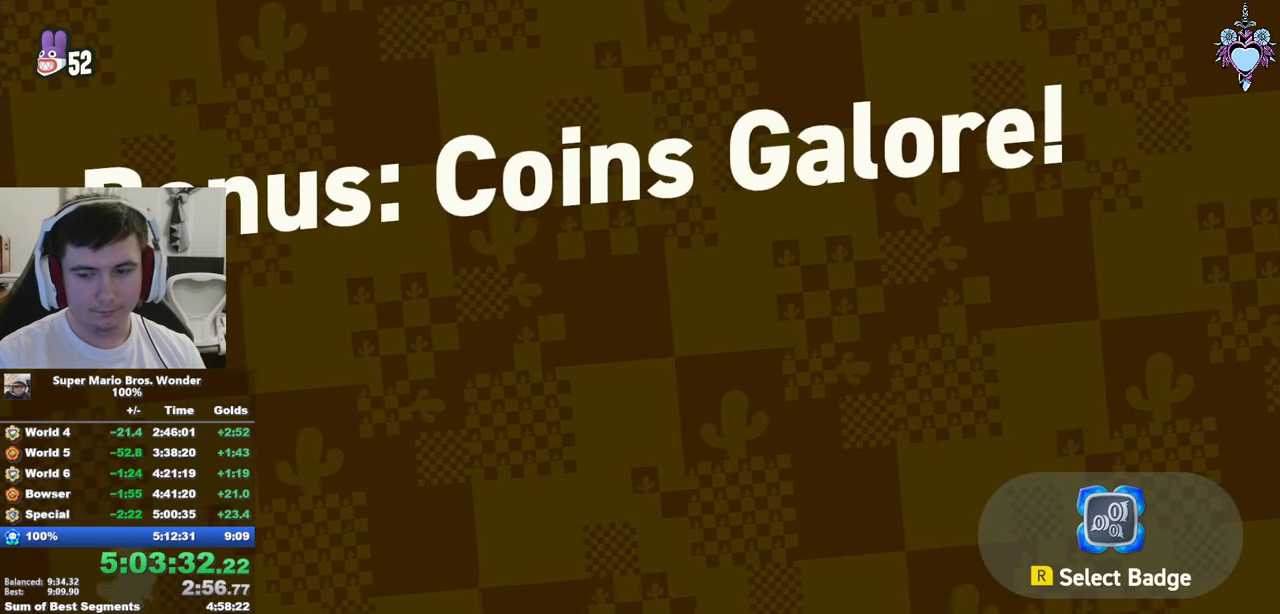
{"buttons": ["CROSS"], "left_stick": "center", "right_stick": "center", "button_events": [[33, "CROSS", "down"], [100, "CROSS", "up"], [183, "CROSS", "down"], [283, "CROSS", "up"], [350, "CROSS", "down"], [433, "CROSS", "up"], [500, "CROSS", "down"]]}
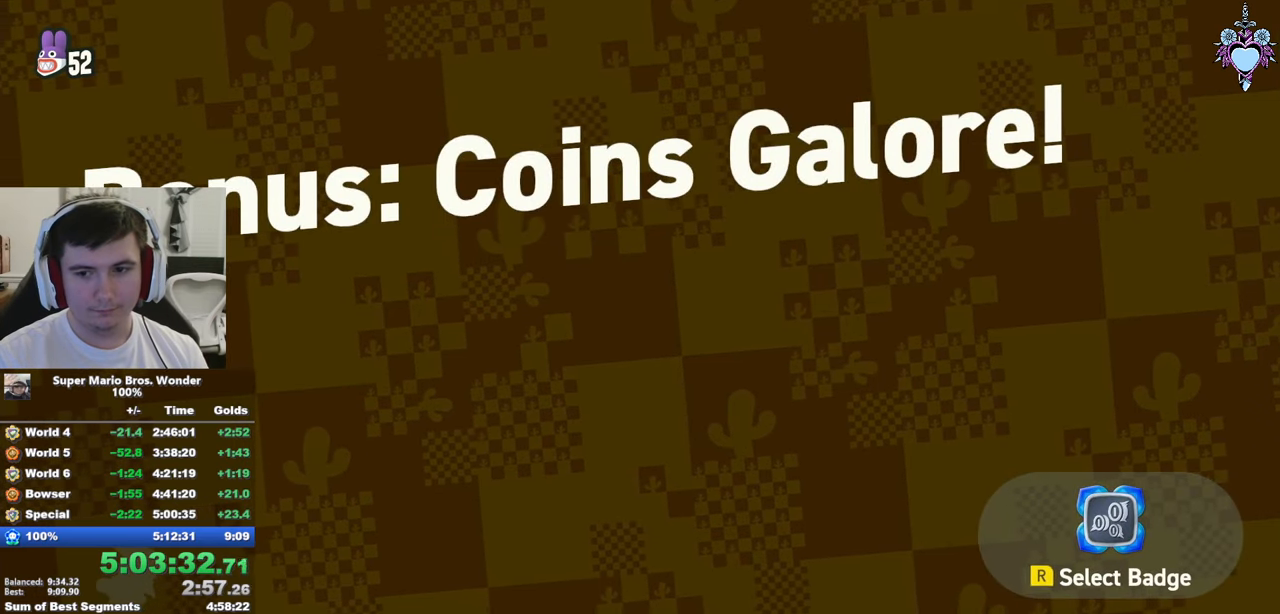
{"buttons": ["CROSS"], "left_stick": "center", "right_stick": "center", "button_events": [[83, "CROSS", "up"], [166, "CROSS", "down"], [250, "CROSS", "up"], [316, "CROSS", "down"], [416, "CROSS", "up"], [483, "CROSS", "down"]]}
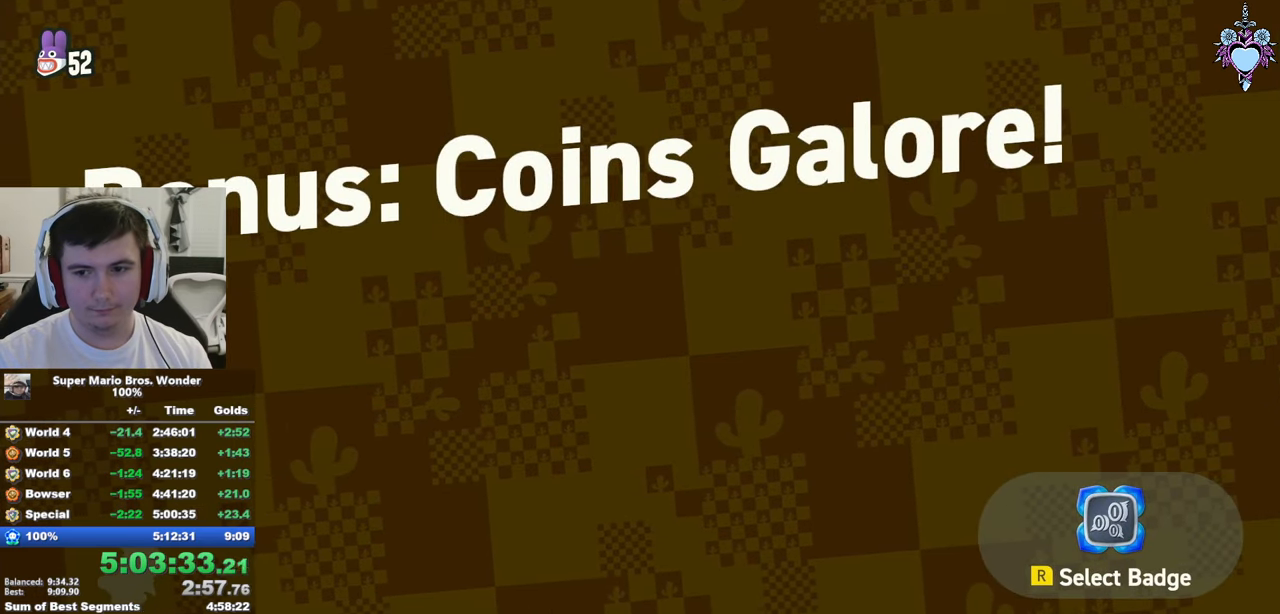
{"buttons": ["CROSS"], "left_stick": "center", "right_stick": "center", "button_events": [[50, "CROSS", "up"], [150, "CROSS", "down"], [233, "CROSS", "up"], [283, "CROSS", "down"], [383, "CROSS", "up"], [466, "CROSS", "down"]]}
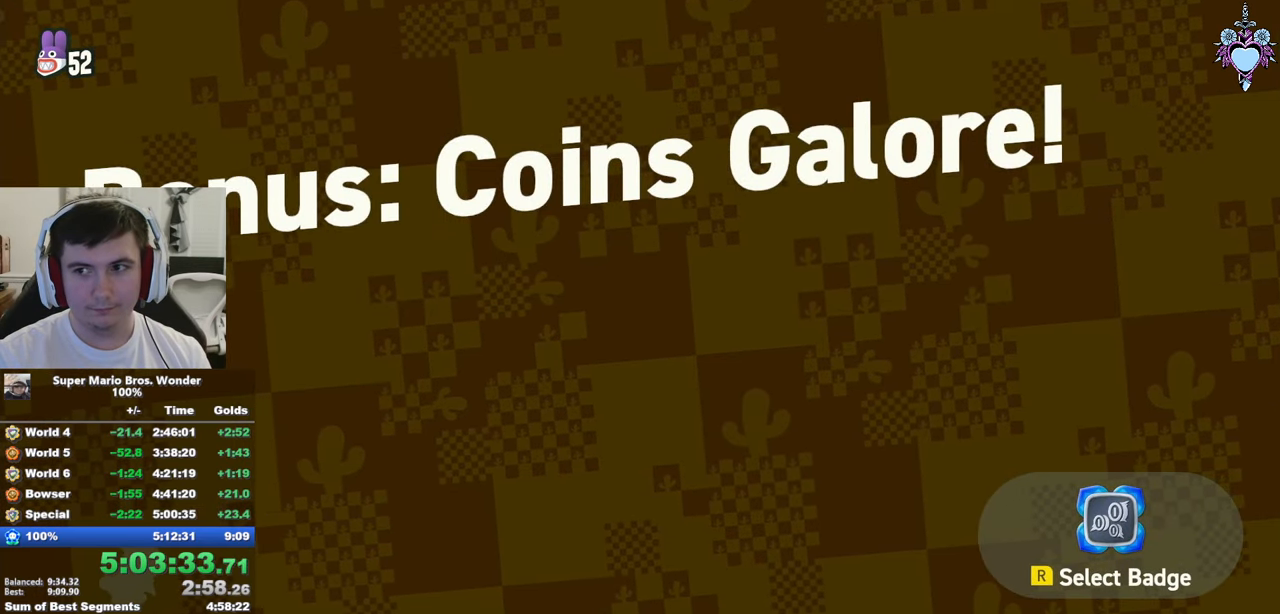
{"buttons": ["CROSS"], "left_stick": "center", "right_stick": "center", "button_events": [[33, "CROSS", "up"], [133, "CROSS", "down"], [200, "CROSS", "up"], [266, "CROSS", "down"], [366, "CROSS", "up"], [450, "CROSS", "down"]]}
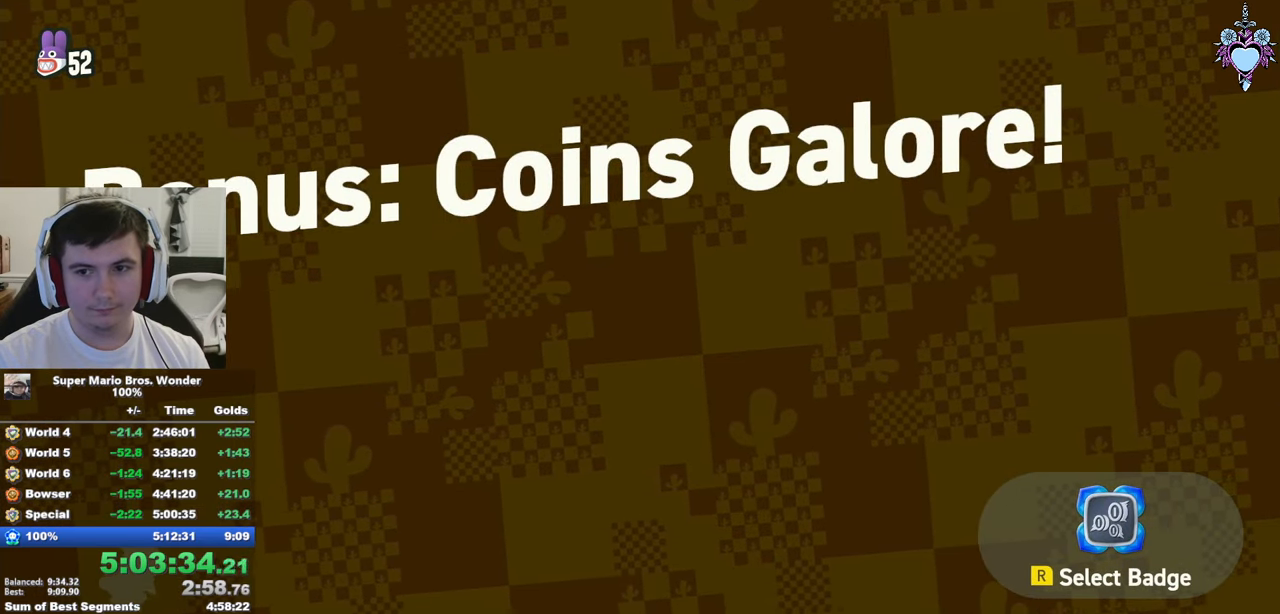
{"buttons": ["CROSS"], "left_stick": "center", "right_stick": "center", "button_events": [[16, "CROSS", "up"], [100, "CROSS", "down"], [183, "CROSS", "up"], [250, "CROSS", "down"], [333, "CROSS", "up"], [416, "CROSS", "down"]]}
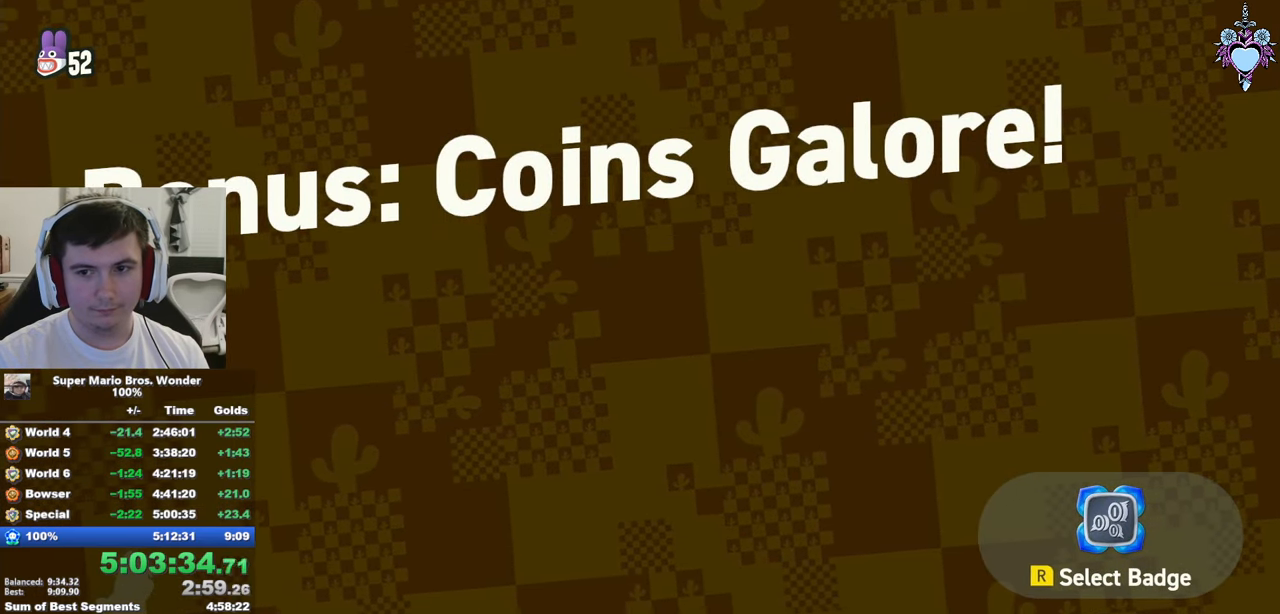
{"buttons": ["CROSS"], "left_stick": "center", "right_stick": "center", "button_events": [[16, "CROSS", "up"], [83, "CROSS", "down"], [166, "CROSS", "up"], [266, "CROSS", "down"], [333, "CROSS", "up"], [416, "CROSS", "down"]]}
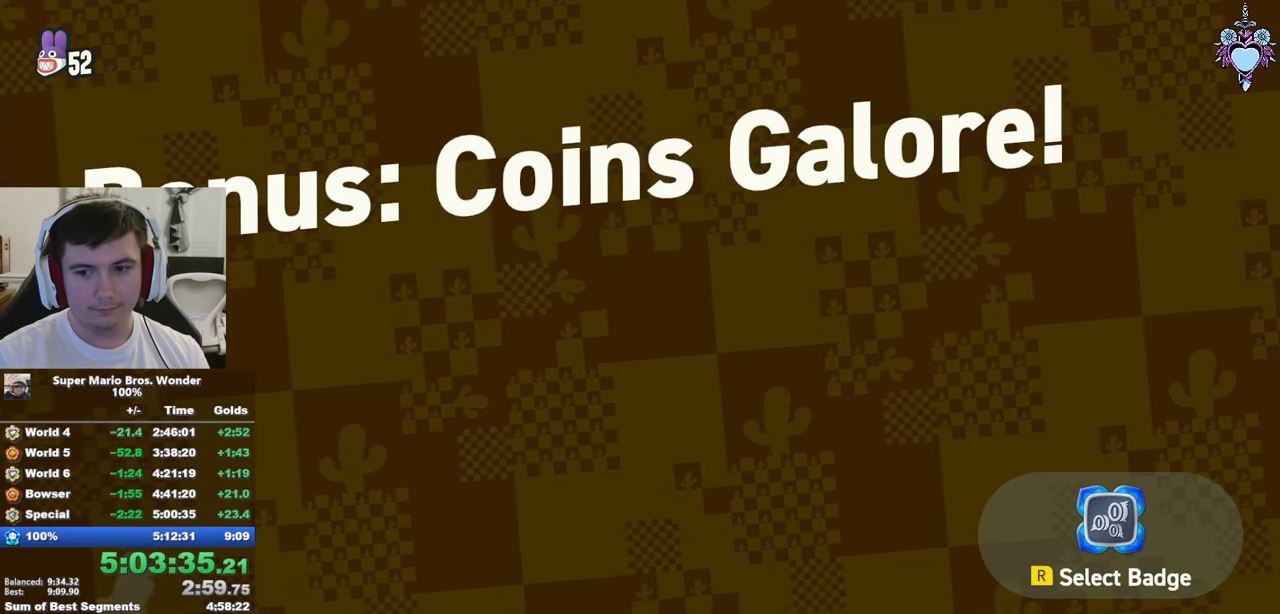
{"buttons": [], "left_stick": "center", "right_stick": "center", "button_events": [[16, "CROSS", "up"], [83, "CROSS", "down"], [166, "CROSS", "up"], [250, "CROSS", "down"], [316, "CROSS", "up"], [400, "CROSS", "down"], [483, "CROSS", "up"]]}